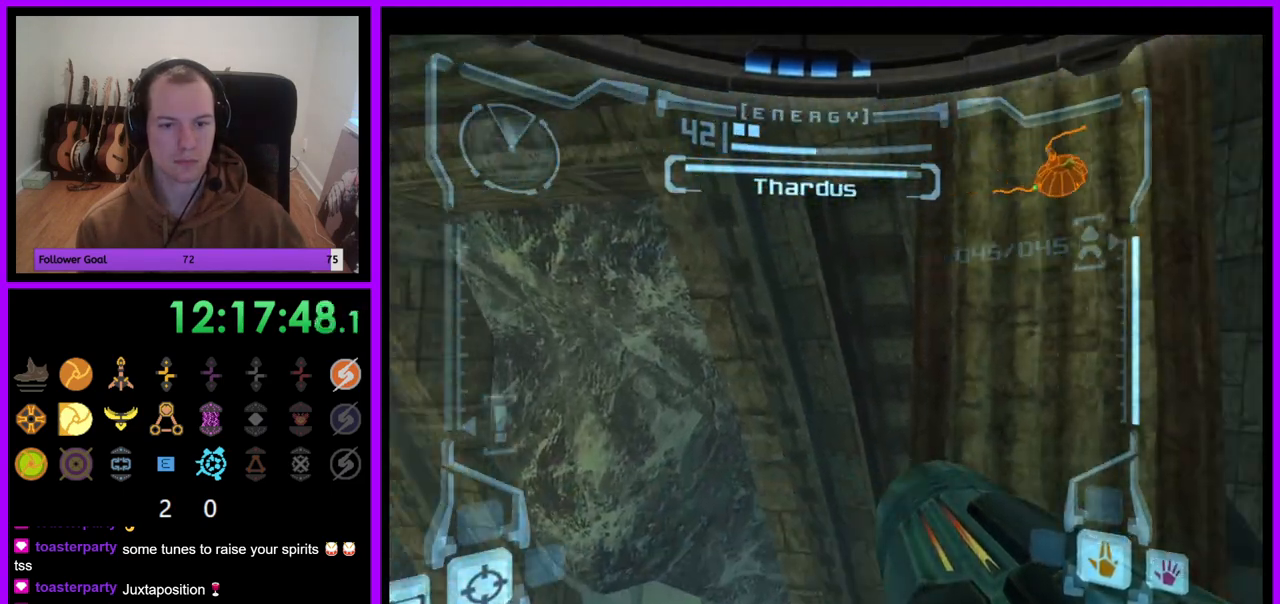
Gameplay with a controller (Nintendo layout); each line is a JSON object with the inputs held at the frame after it (dt_ms = milliseconds from this image to that frame). "events" lists button and stick changes between this image and that frame as [ms after this image, input, new state], when the widget could be followed in between. Not read: L3 R3.
{"dt_ms": 500, "buttons": ["L1"], "left_stick": "center", "right_stick": "center", "events": [[100, "R1", "down"], [233, "left_stick", "up"], [367, "R1", "up"], [400, "L1", "down"], [450, "left_stick", "center"]]}
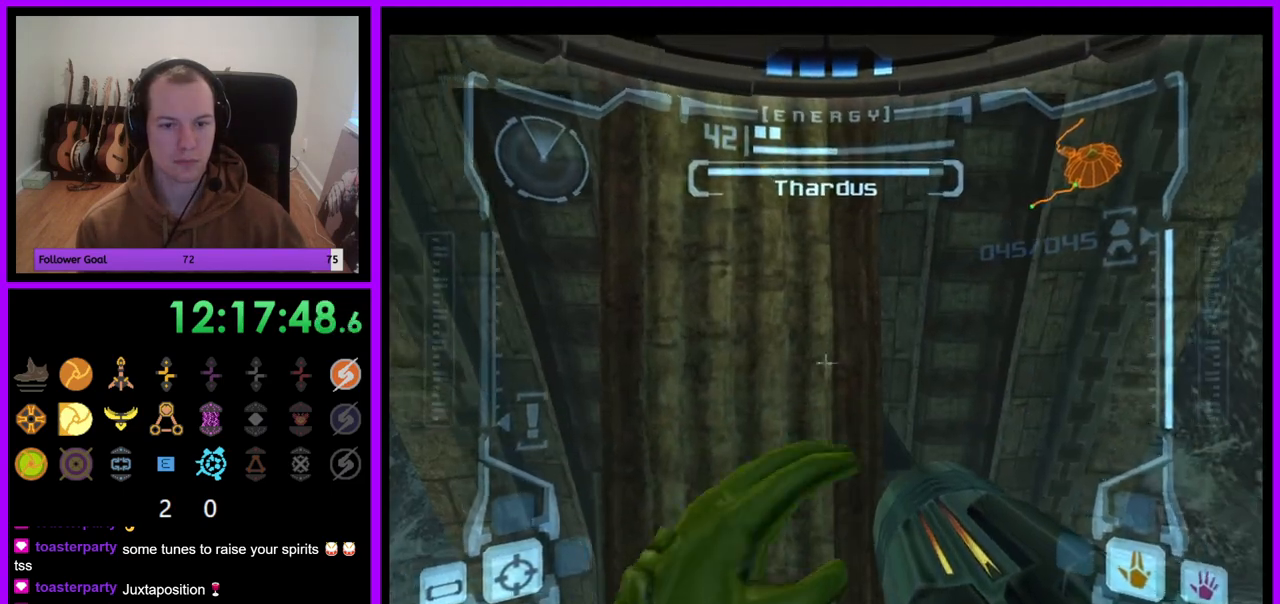
{"dt_ms": 500, "buttons": [], "left_stick": "center", "right_stick": "center"}
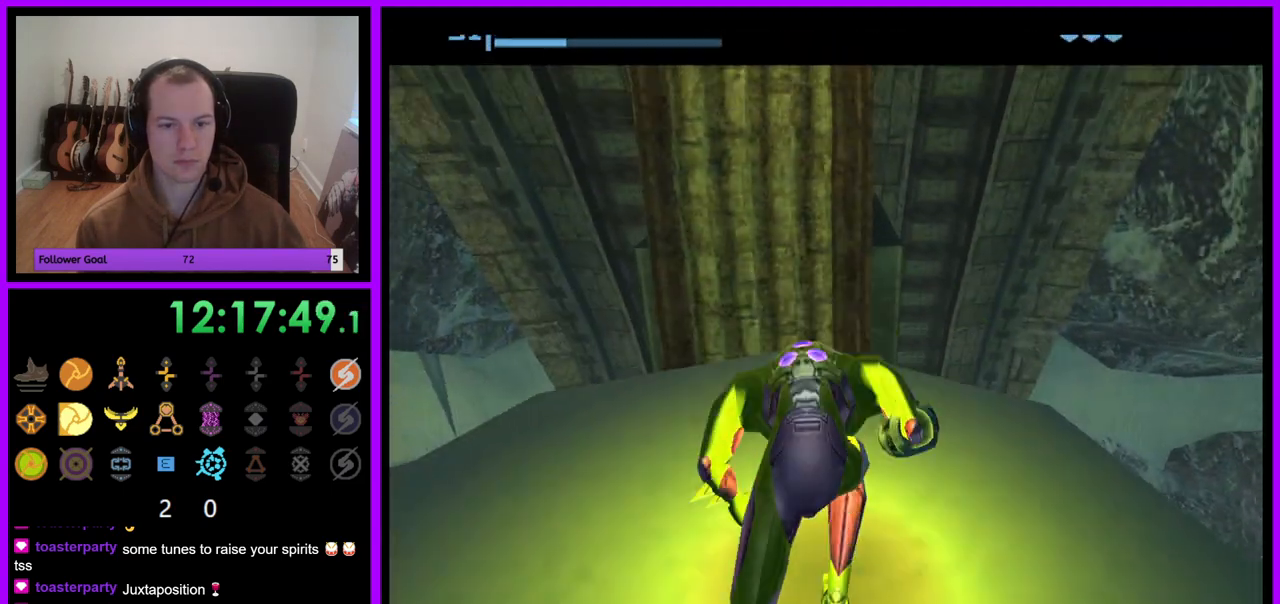
{"dt_ms": 500, "buttons": [], "left_stick": "center", "right_stick": "center", "events": [[200, "left_stick", "up"], [350, "left_stick", "center"]]}
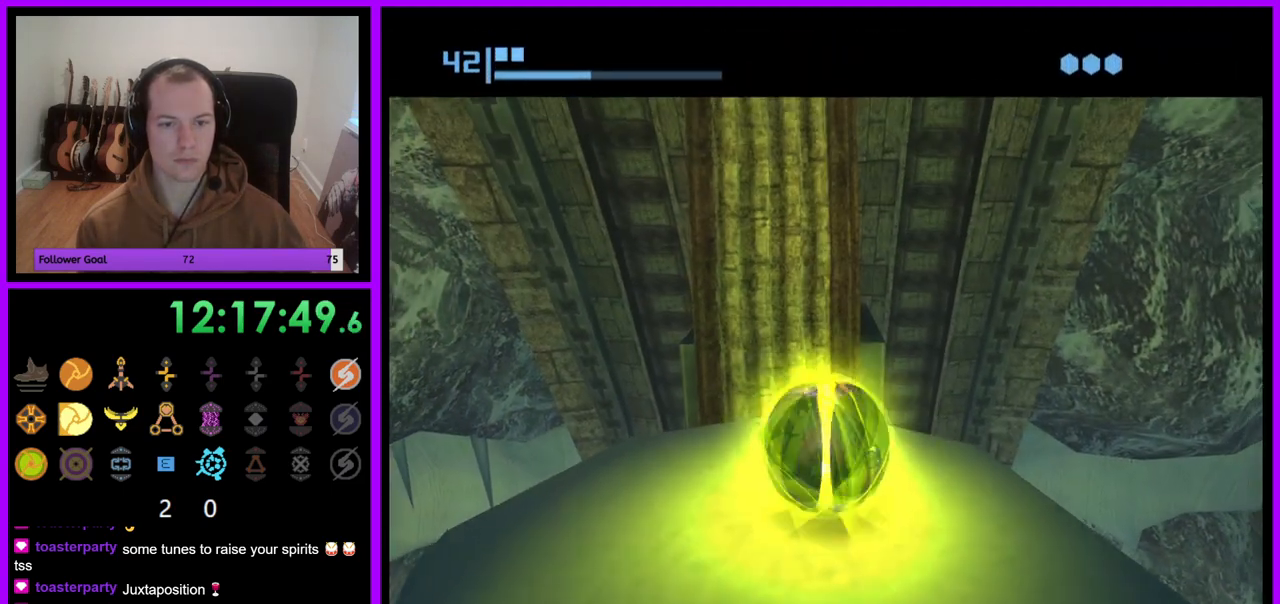
{"dt_ms": 500, "buttons": [], "left_stick": "center", "right_stick": "center", "events": [[383, "left_stick", "up"], [450, "left_stick", "center"]]}
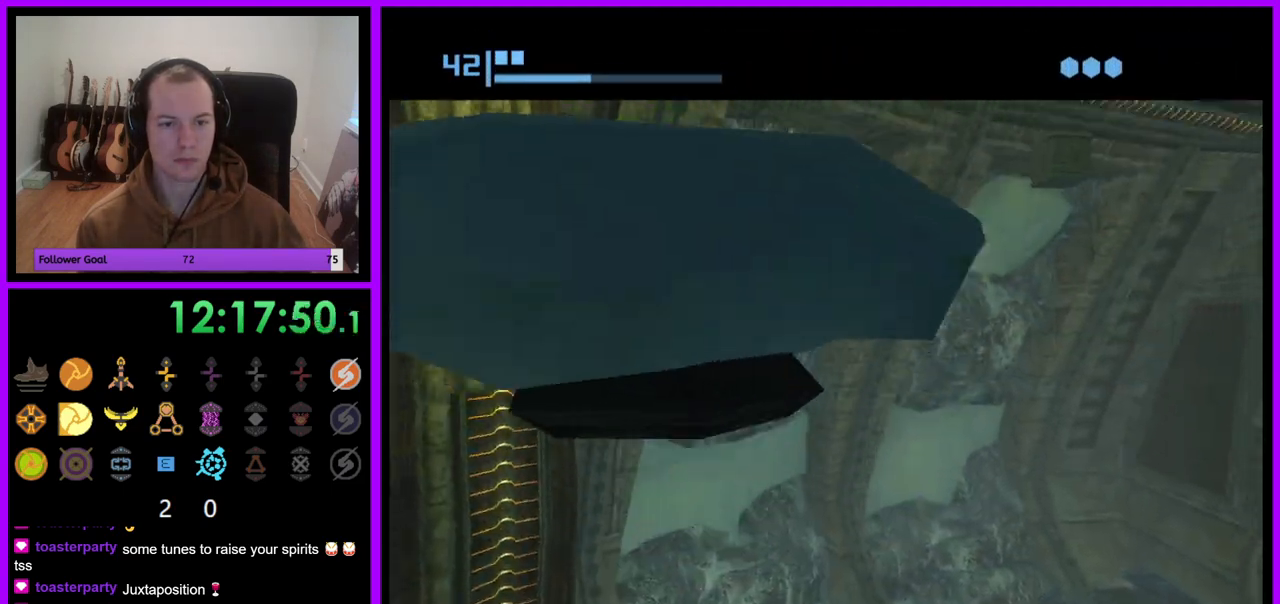
{"dt_ms": 500, "buttons": [], "left_stick": "center", "right_stick": "center", "events": [[150, "A", "down"], [250, "A", "up"]]}
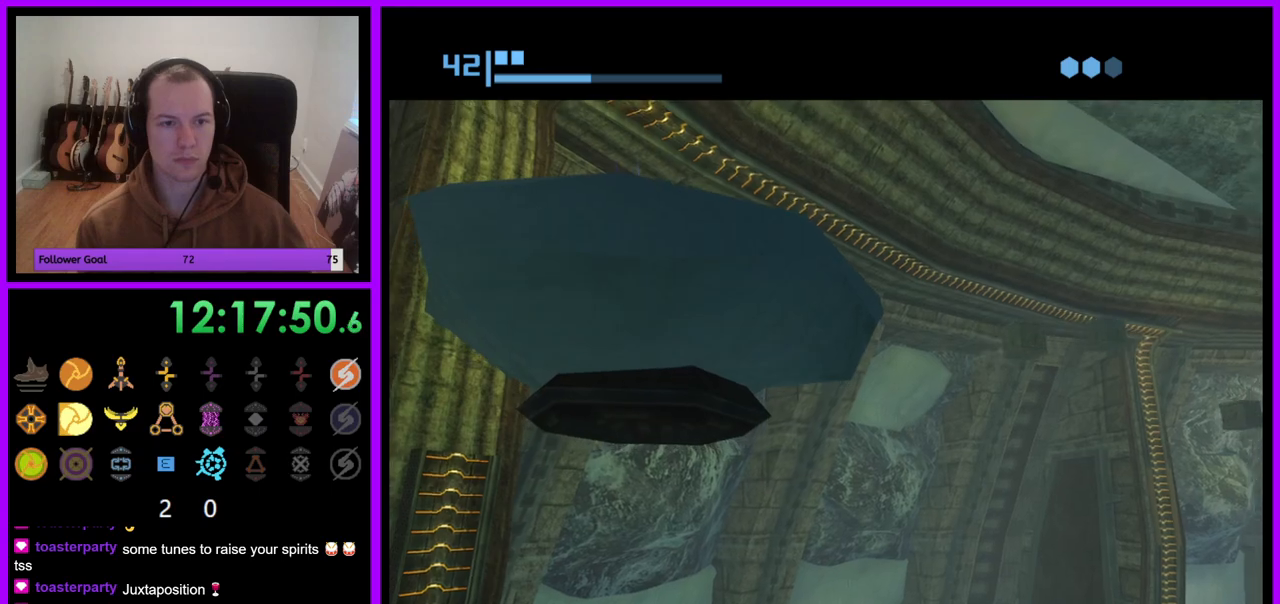
{"dt_ms": 500, "buttons": ["R1"], "left_stick": "center", "right_stick": "center", "events": [[100, "R1", "down"]]}
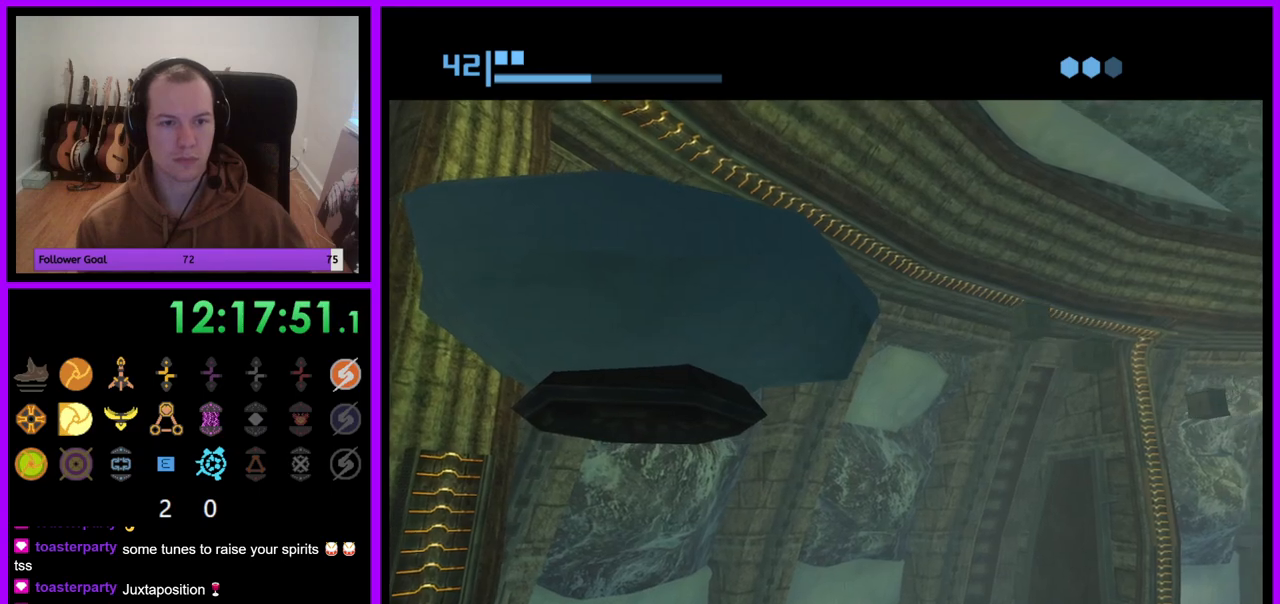
{"dt_ms": 500, "buttons": ["R1"], "left_stick": "center", "right_stick": "center", "events": []}
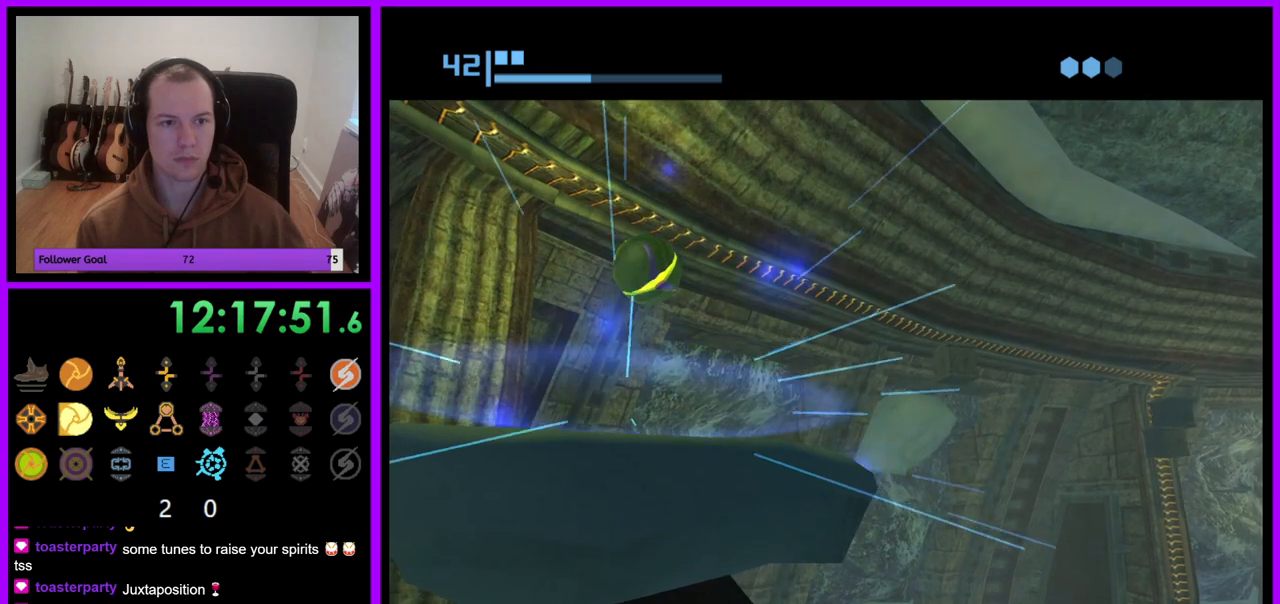
{"dt_ms": 500, "buttons": [], "left_stick": "center", "right_stick": "center", "events": [[483, "R1", "up"]]}
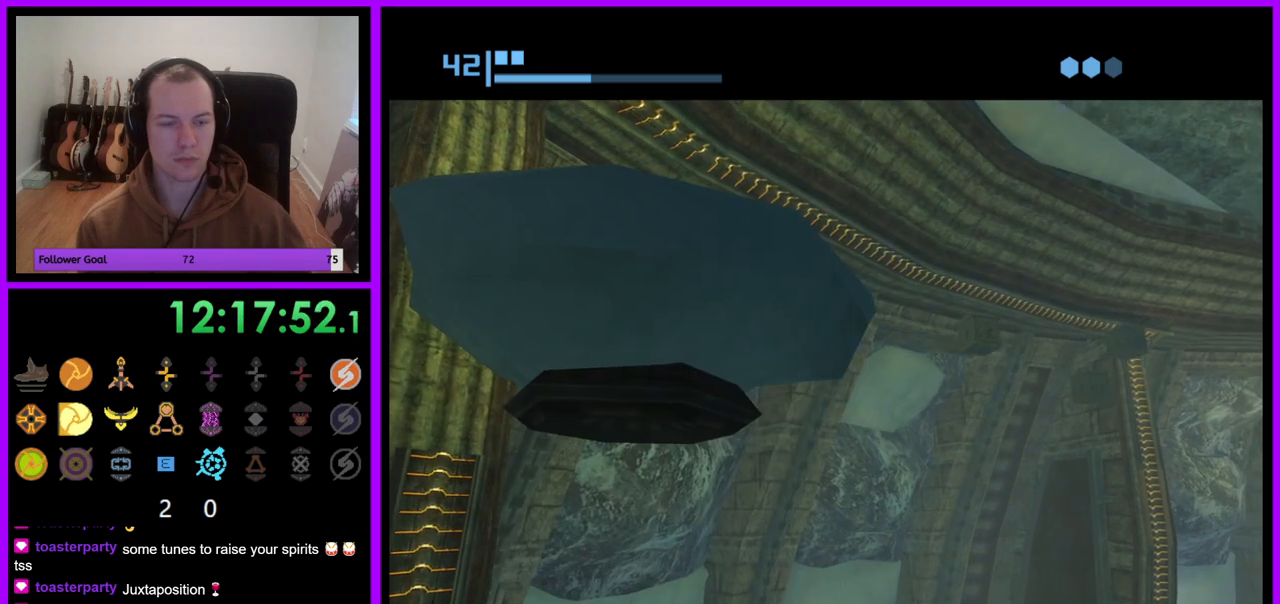
{"dt_ms": 500, "buttons": [], "left_stick": "center", "right_stick": "center", "events": [[167, "A", "down"], [250, "A", "up"]]}
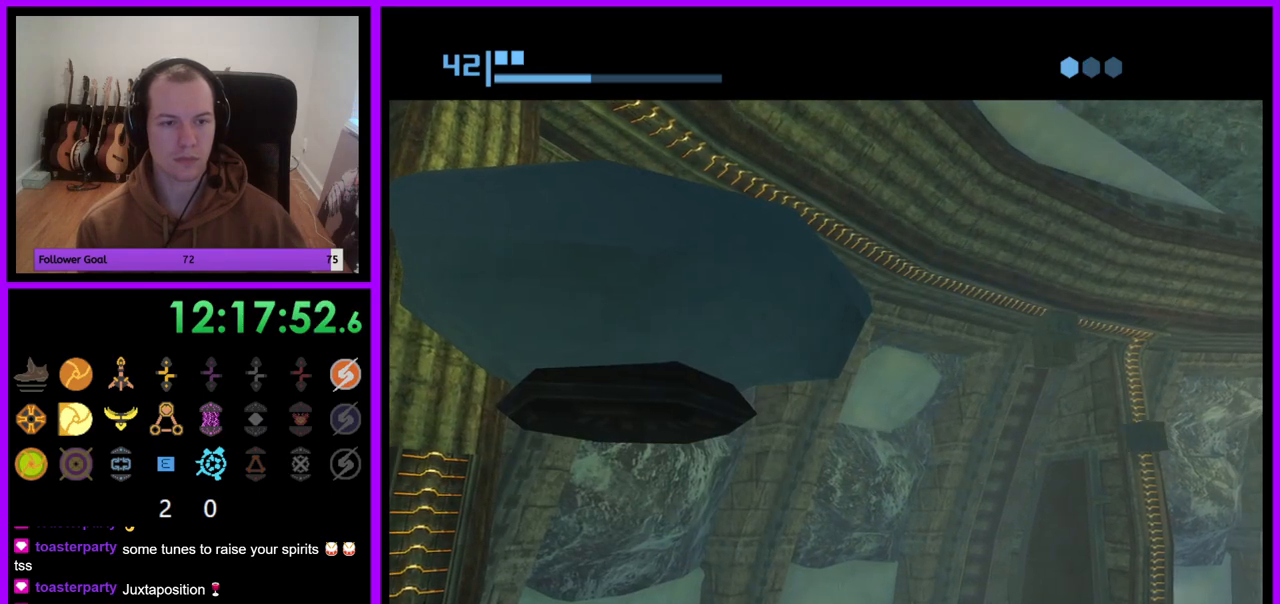
{"dt_ms": 500, "buttons": [], "left_stick": "center", "right_stick": "center", "events": []}
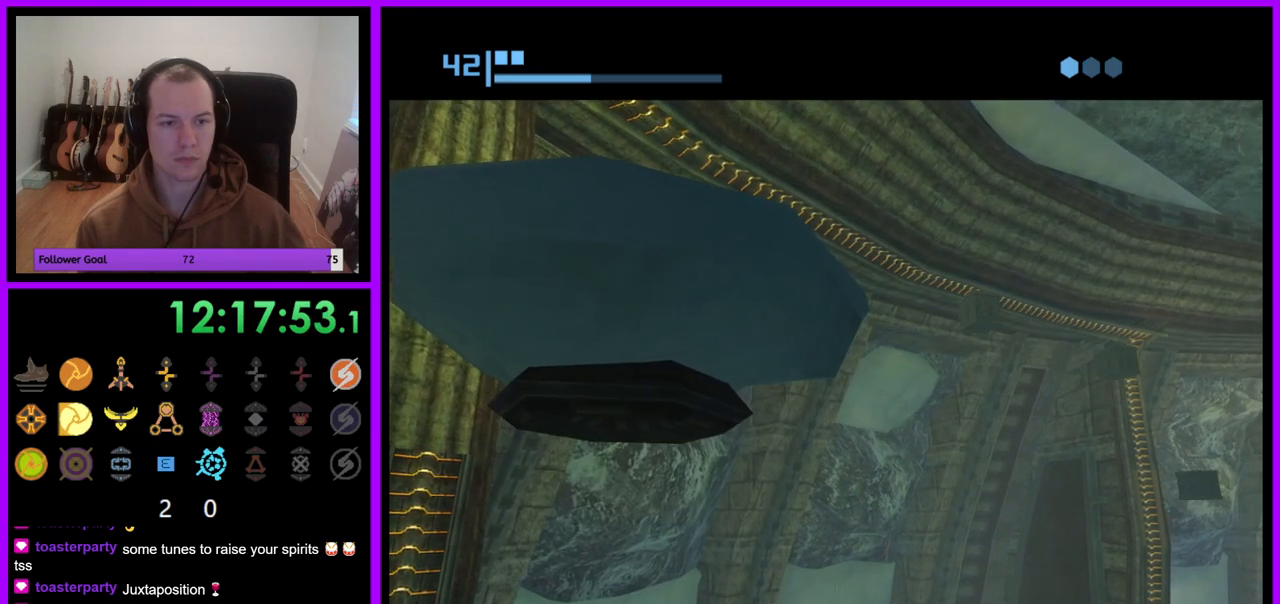
{"dt_ms": 500, "buttons": [], "left_stick": "center", "right_stick": "center", "events": [[50, "A", "down"], [167, "A", "up"], [383, "A", "down"], [467, "A", "up"]]}
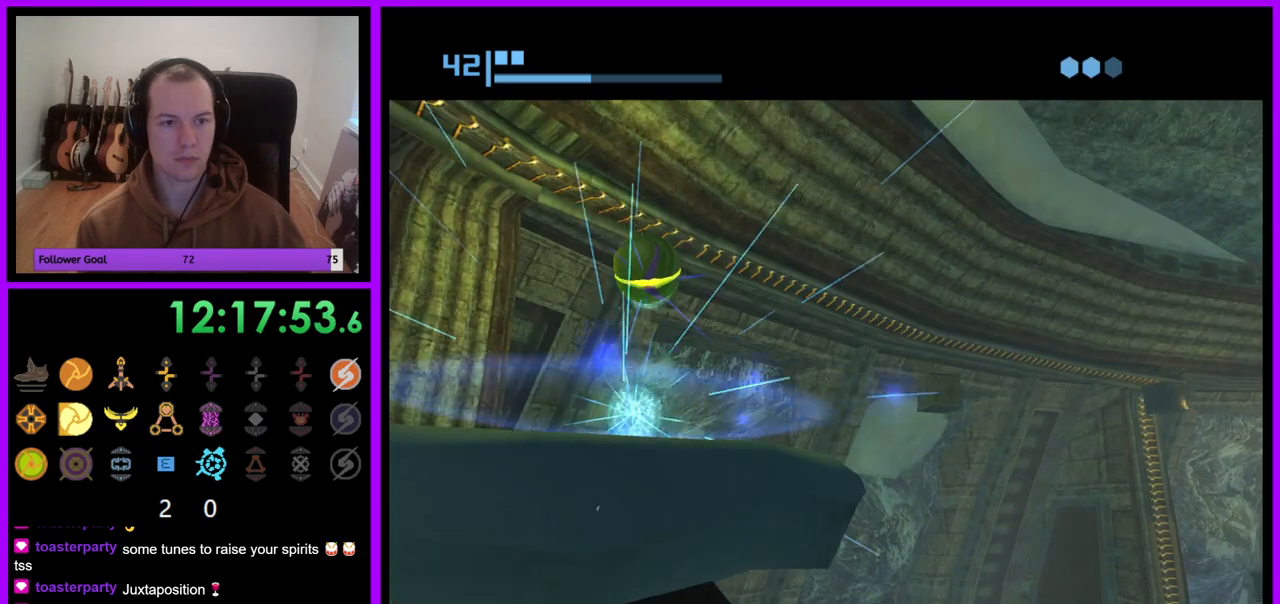
{"dt_ms": 500, "buttons": ["R1"], "left_stick": "center", "right_stick": "center", "events": [[483, "R1", "down"]]}
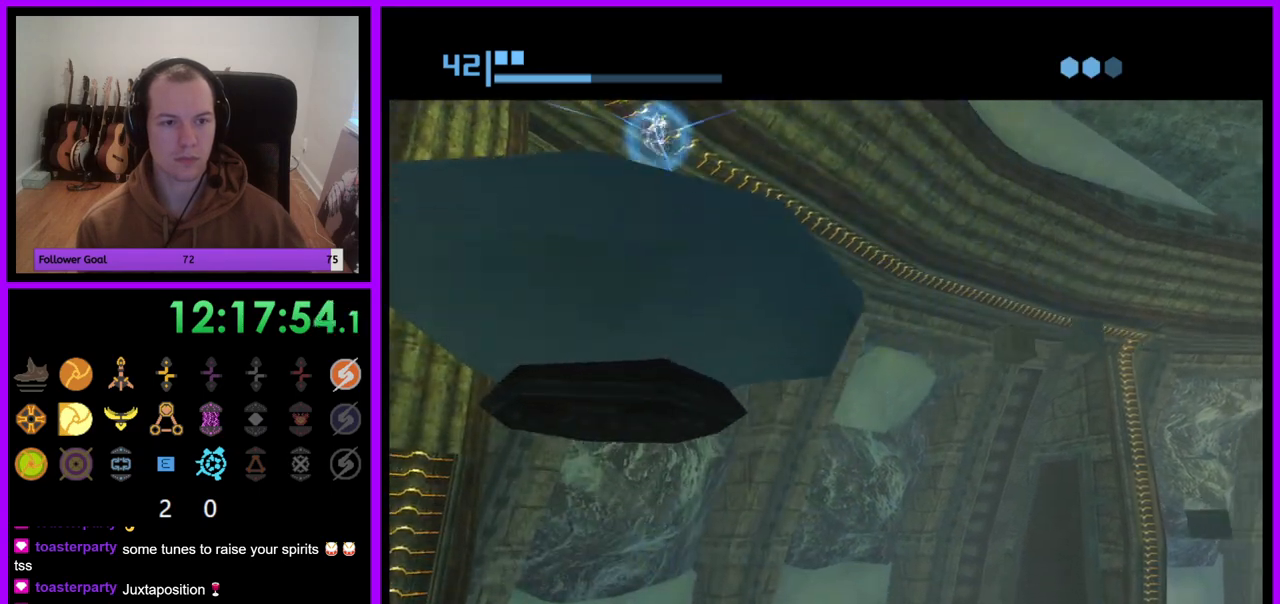
{"dt_ms": 500, "buttons": ["R1"], "left_stick": "up-left", "right_stick": "center", "events": [[300, "left_stick", "up-left"]]}
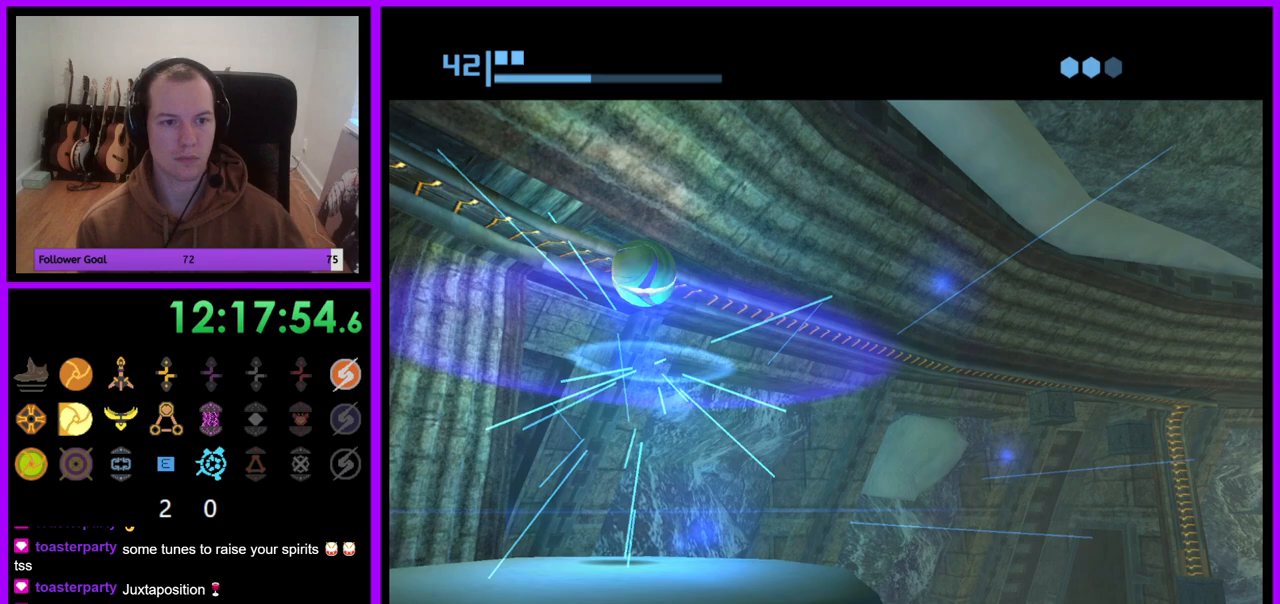
{"dt_ms": 500, "buttons": ["R1"], "left_stick": "center", "right_stick": "center", "events": [[500, "left_stick", "center"]]}
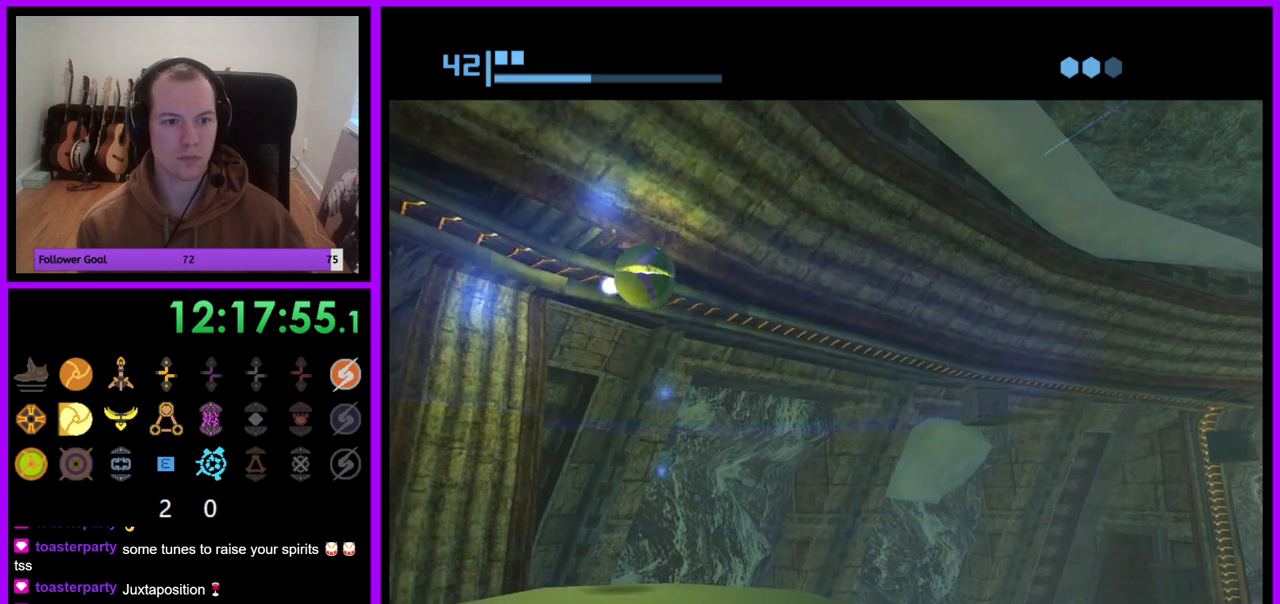
{"dt_ms": 1000, "buttons": ["R1"], "left_stick": "left", "right_stick": "center", "events": [[83, "left_stick", "up-left"], [217, "left_stick", "down-left"], [283, "left_stick", "down"], [400, "left_stick", "center"], [433, "R1", "up"], [483, "left_stick", "up-left"], [517, "R1", "down"], [683, "left_stick", "left"], [850, "left_stick", "center"], [1000, "left_stick", "left"]]}
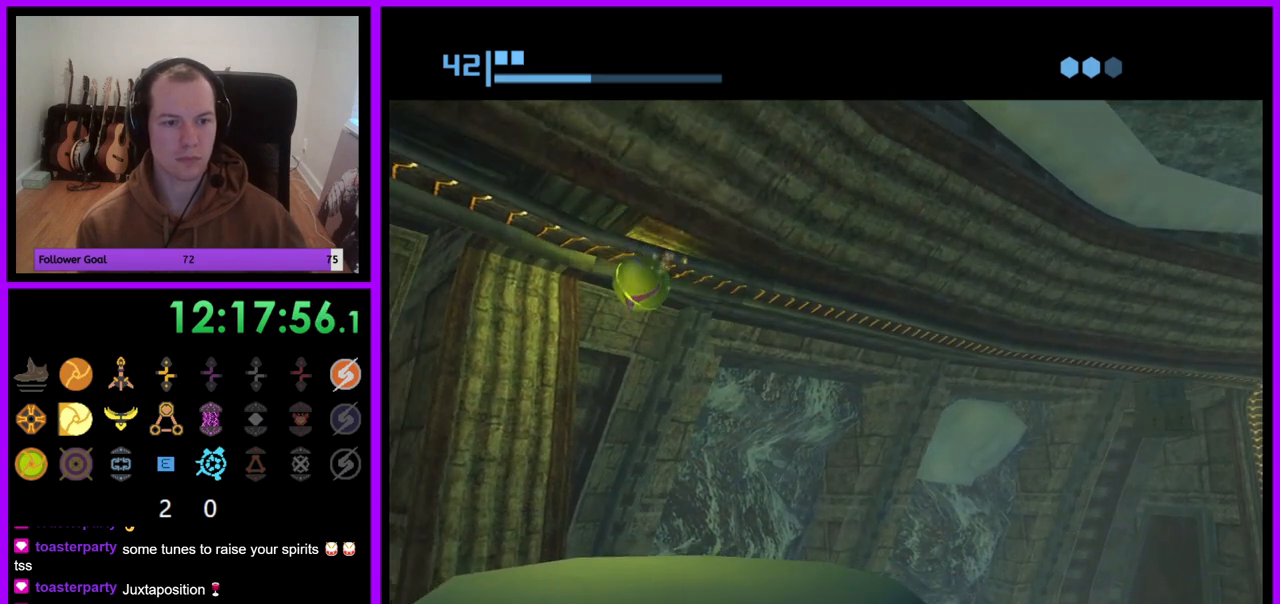
{"dt_ms": 500, "buttons": ["R1"], "left_stick": "left", "right_stick": "center", "events": []}
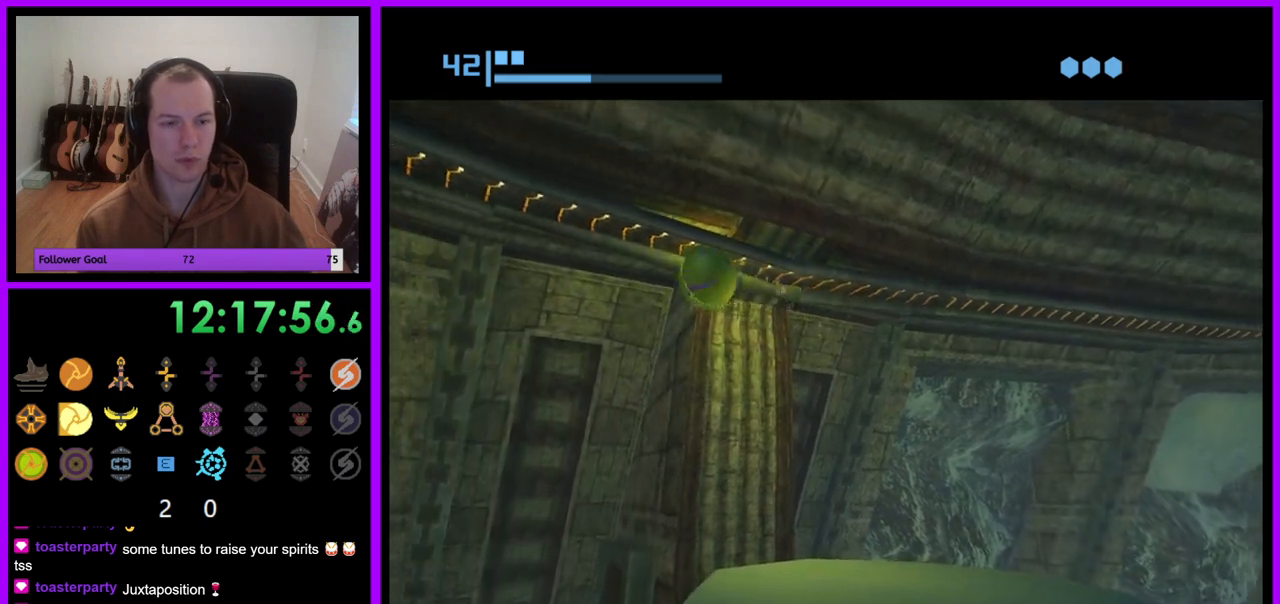
{"dt_ms": 500, "buttons": ["R1"], "left_stick": "left", "right_stick": "center", "events": []}